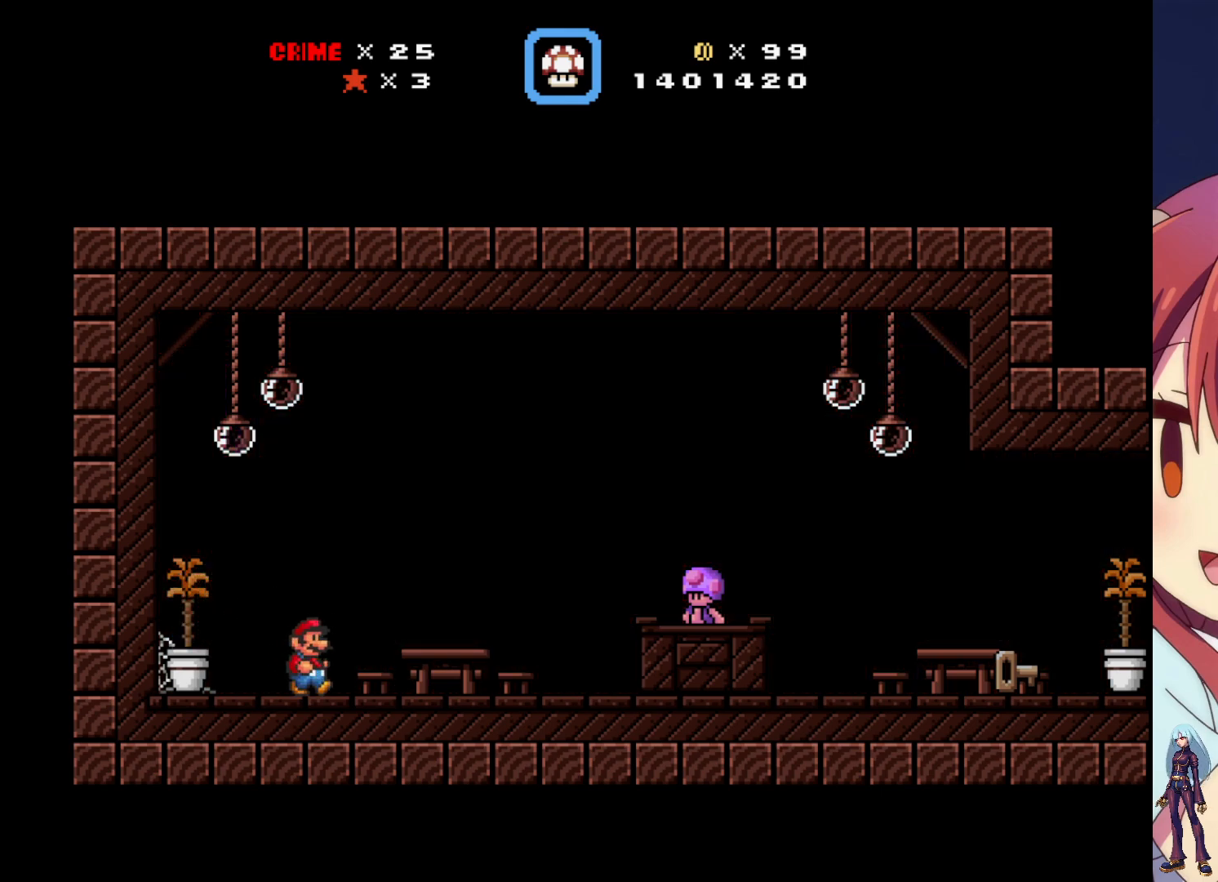
Gameplay with a controller (PlayStation layout); each line is a JSON object with the inputs held at the frame after it. "events" lists button and stick changes between this image and that frame as [ms after this image, input, new state], when the widget could be followed in between. Not read: L3 R3 left_stick right_stick.
{"buttons": ["SQUARE", "DPAD_RIGHT"], "events": []}
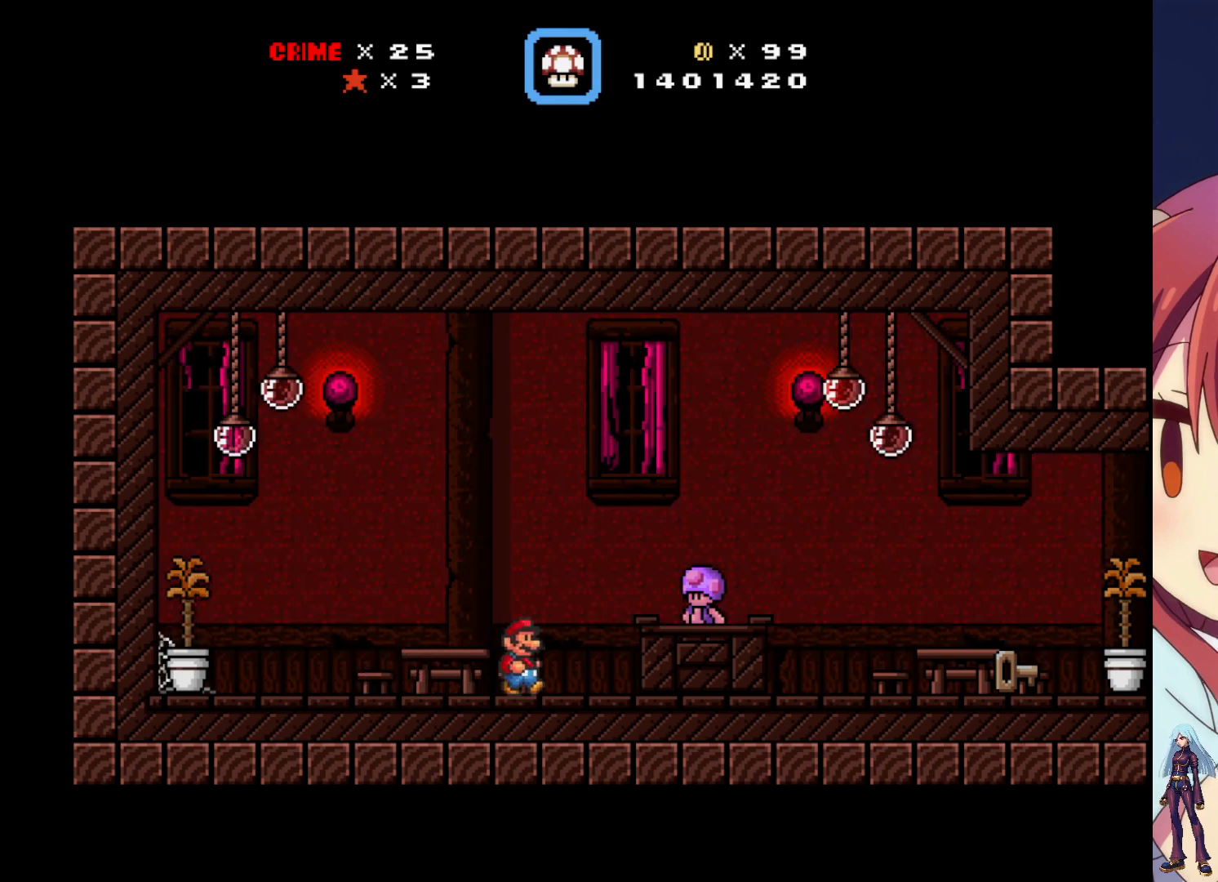
{"buttons": ["SQUARE", "DPAD_RIGHT"], "events": []}
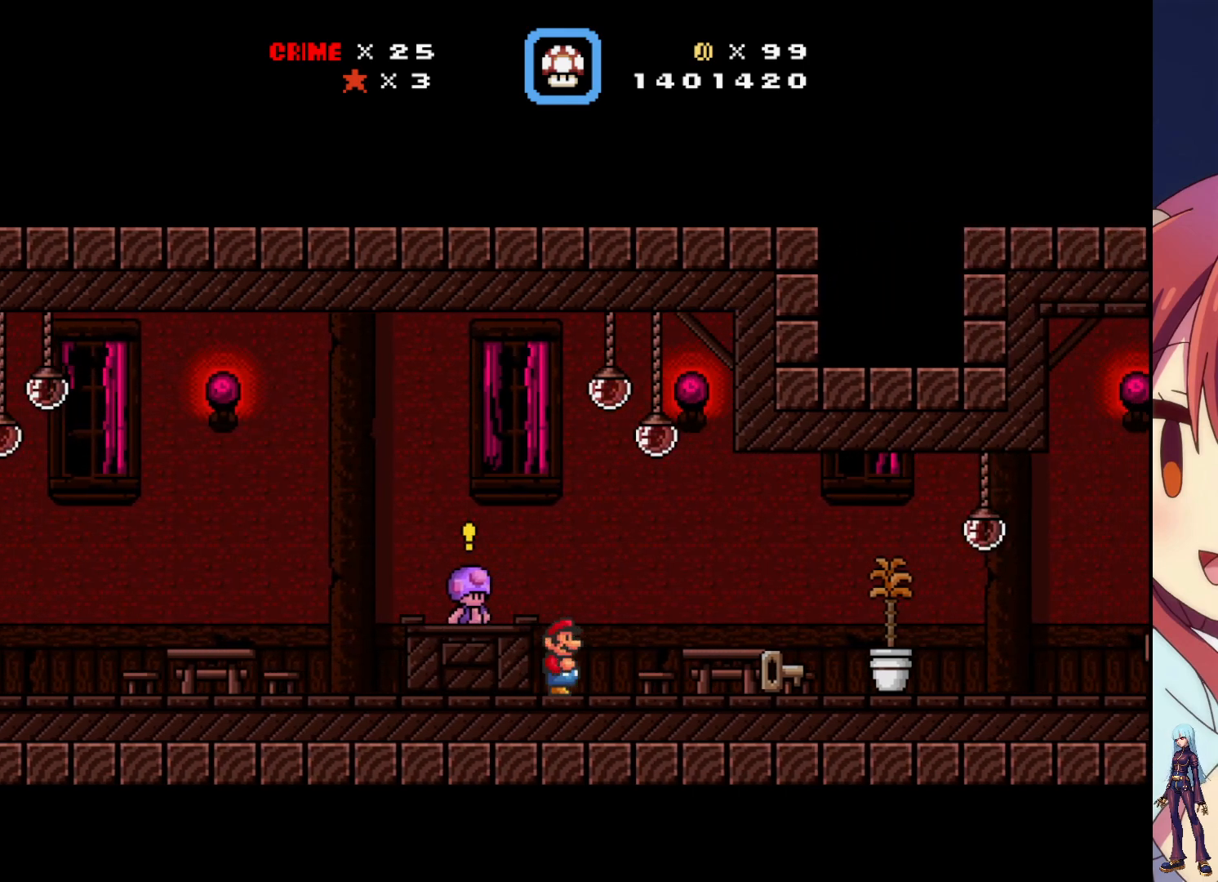
{"buttons": ["SQUARE", "DPAD_RIGHT"], "events": []}
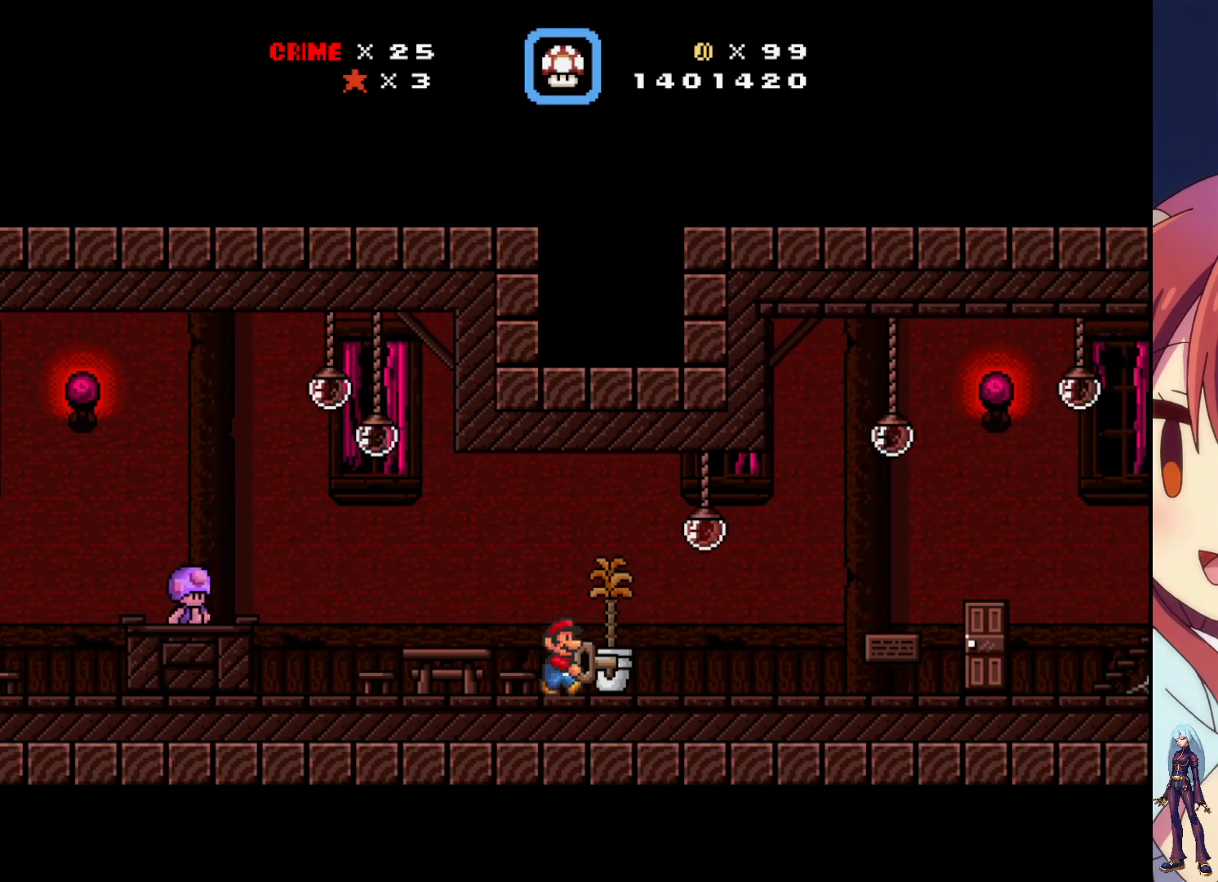
{"buttons": ["SQUARE", "DPAD_RIGHT"], "events": [[17, "DPAD_RIGHT", "up"], [217, "DPAD_RIGHT", "down"]]}
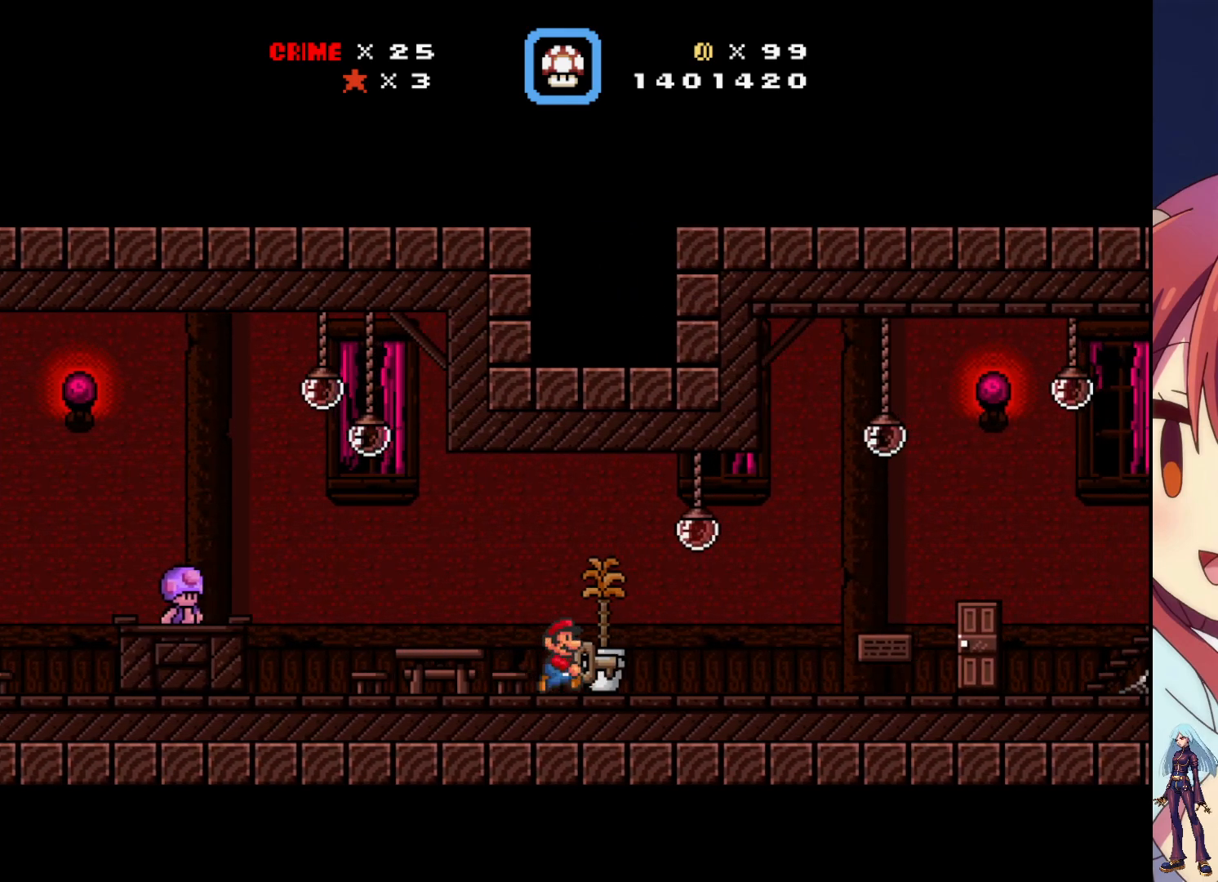
{"buttons": ["SQUARE", "DPAD_RIGHT"], "events": [[67, "CROSS", "down"], [183, "CROSS", "up"]]}
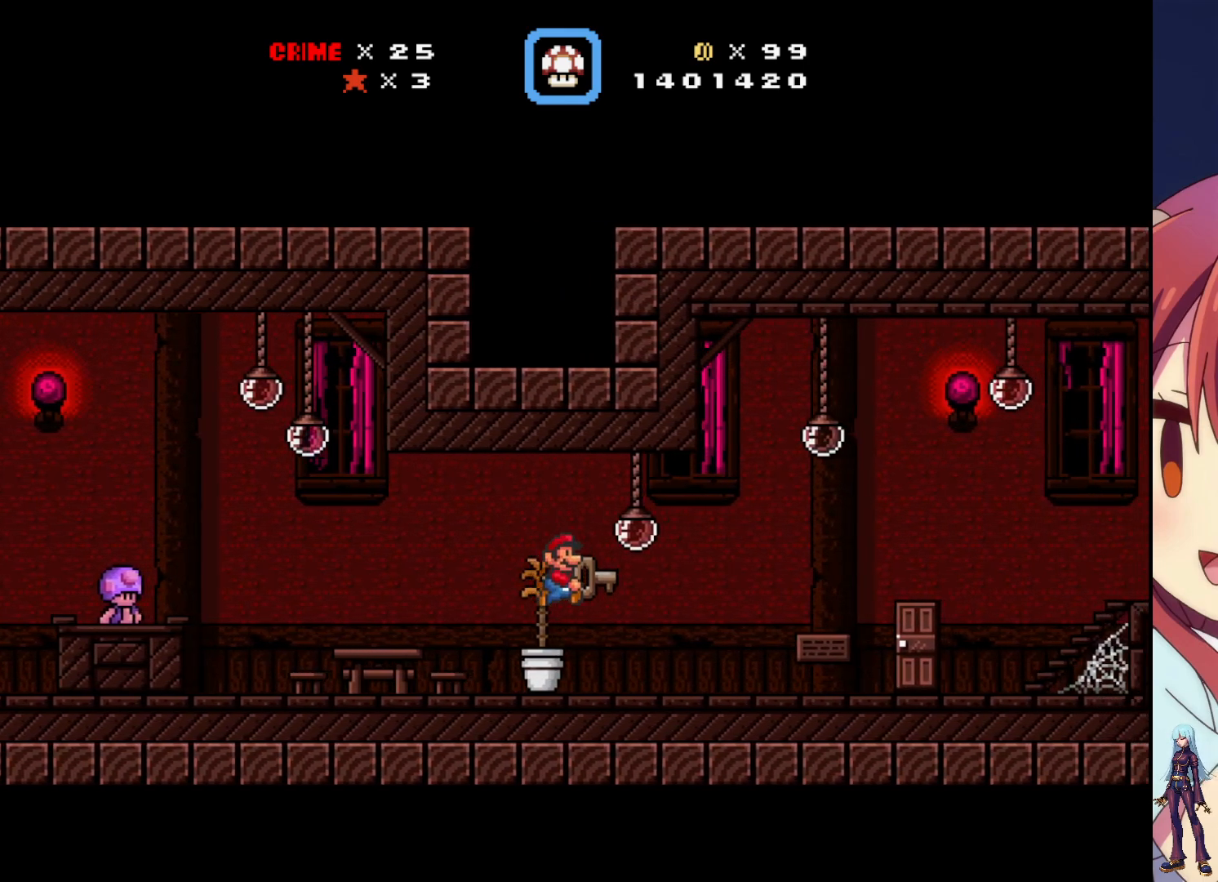
{"buttons": ["SQUARE", "DPAD_RIGHT"], "events": []}
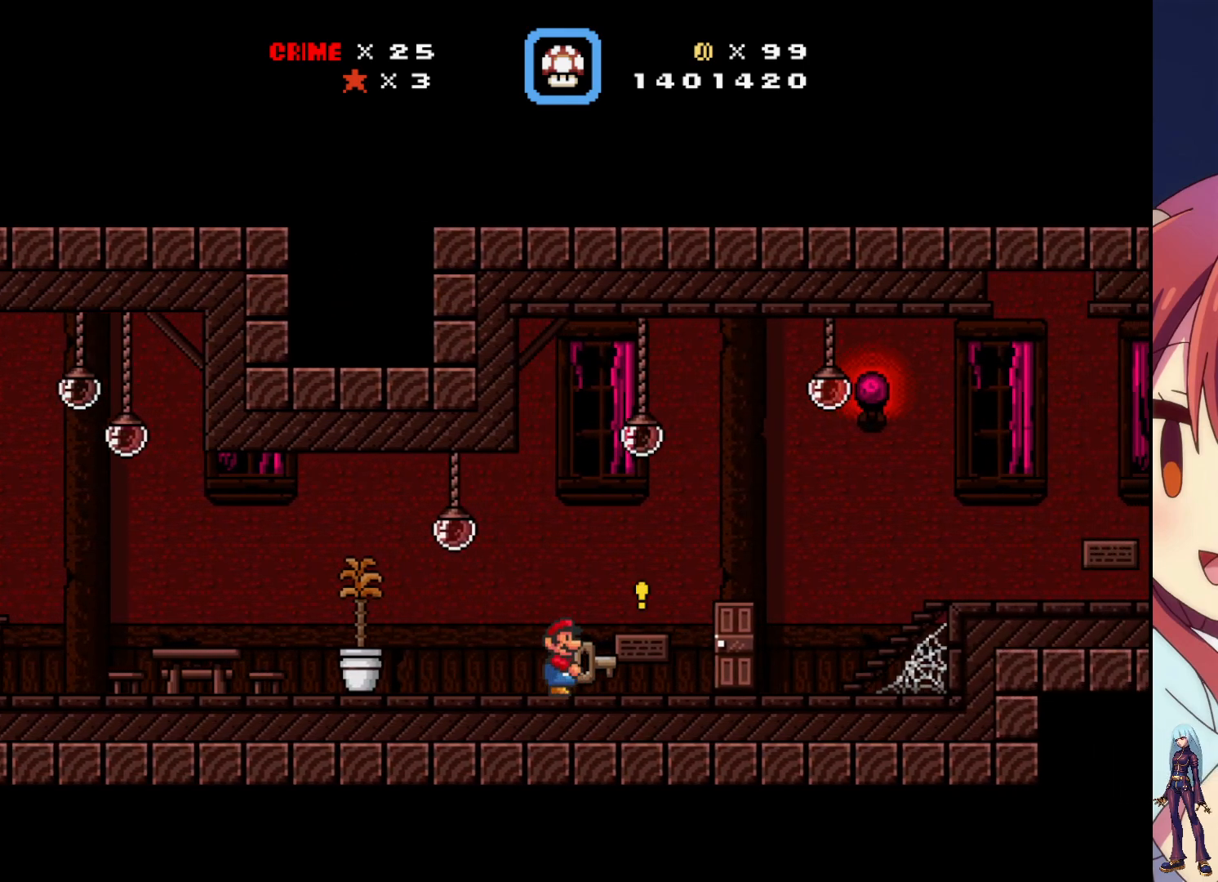
{"buttons": ["SQUARE"], "events": [[233, "DPAD_RIGHT", "up"]]}
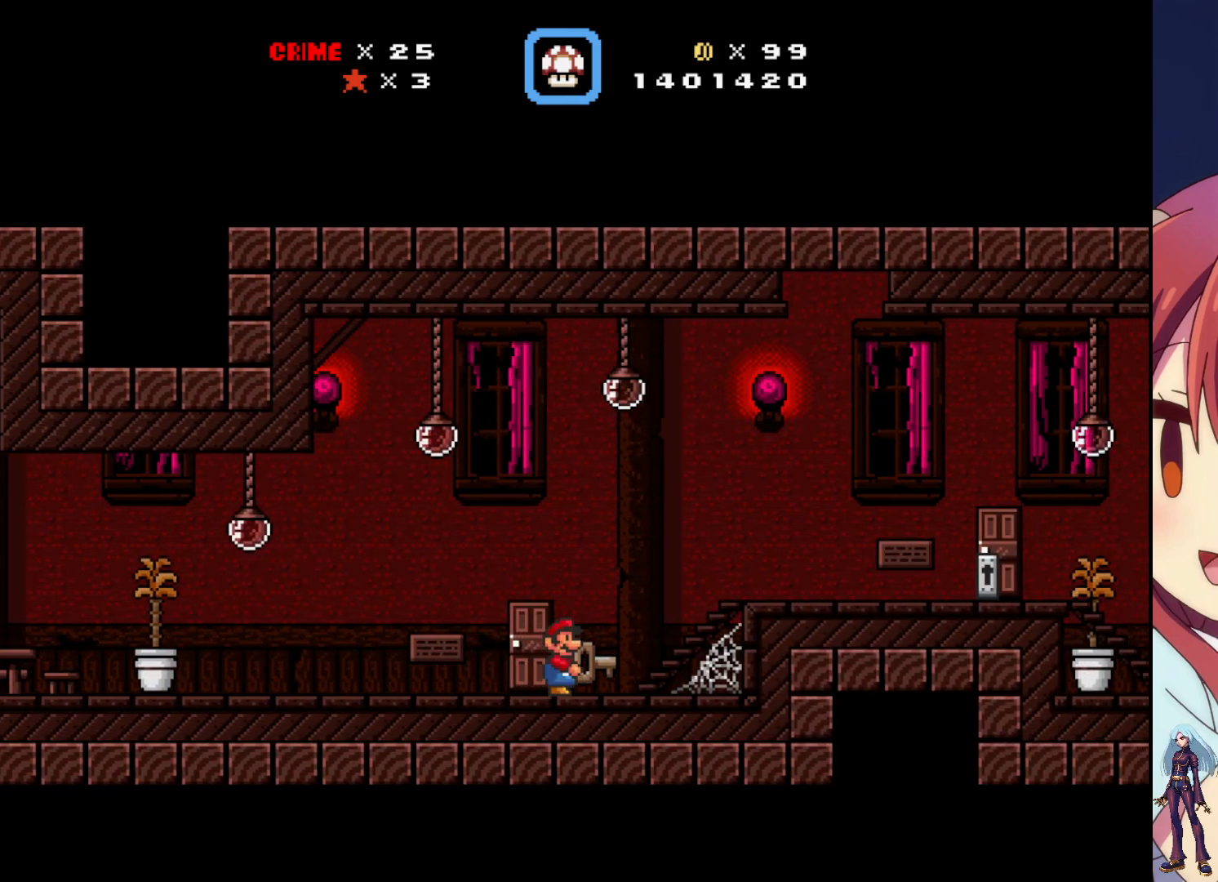
{"buttons": ["SQUARE", "DPAD_LEFT"], "events": [[267, "DPAD_LEFT", "down"]]}
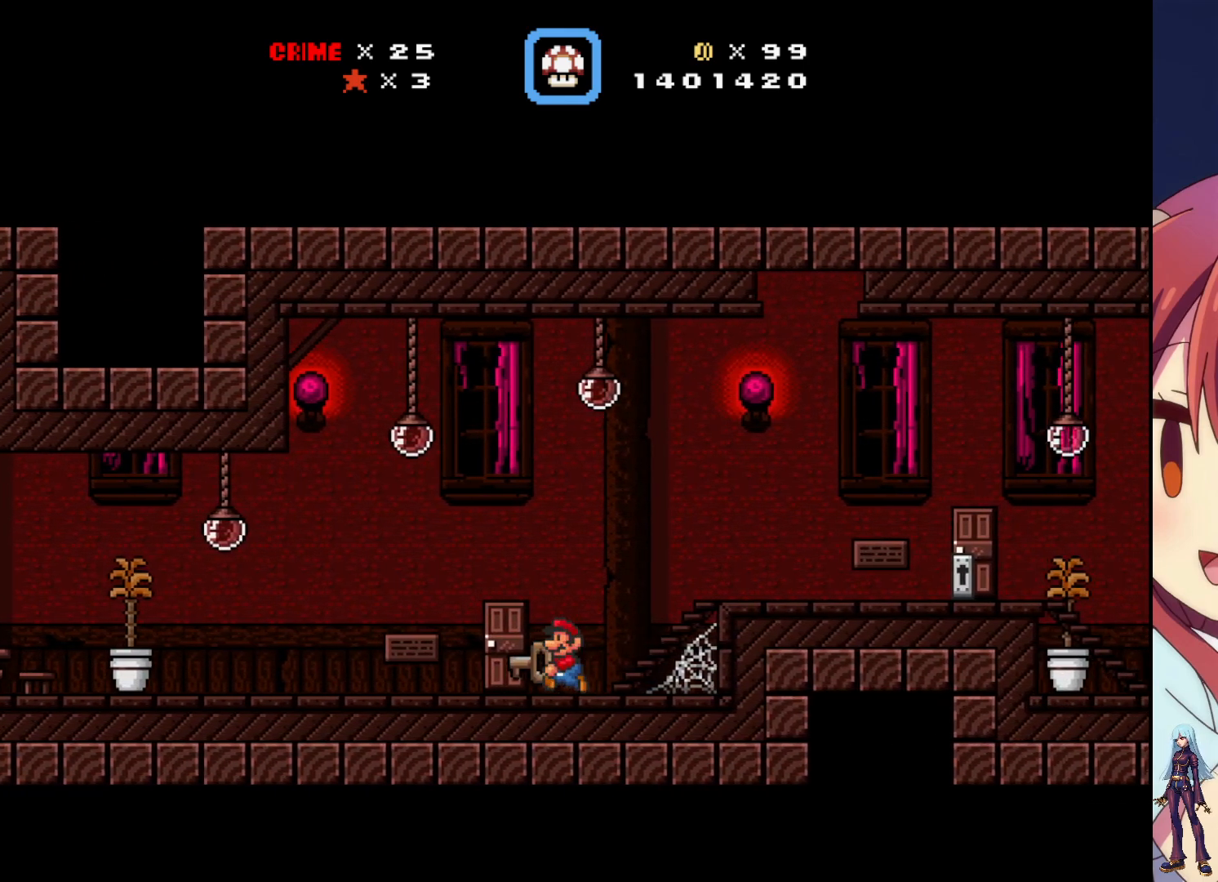
{"buttons": ["SQUARE"], "events": [[150, "DPAD_LEFT", "up"], [283, "DPAD_UP", "down"], [450, "DPAD_UP", "up"]]}
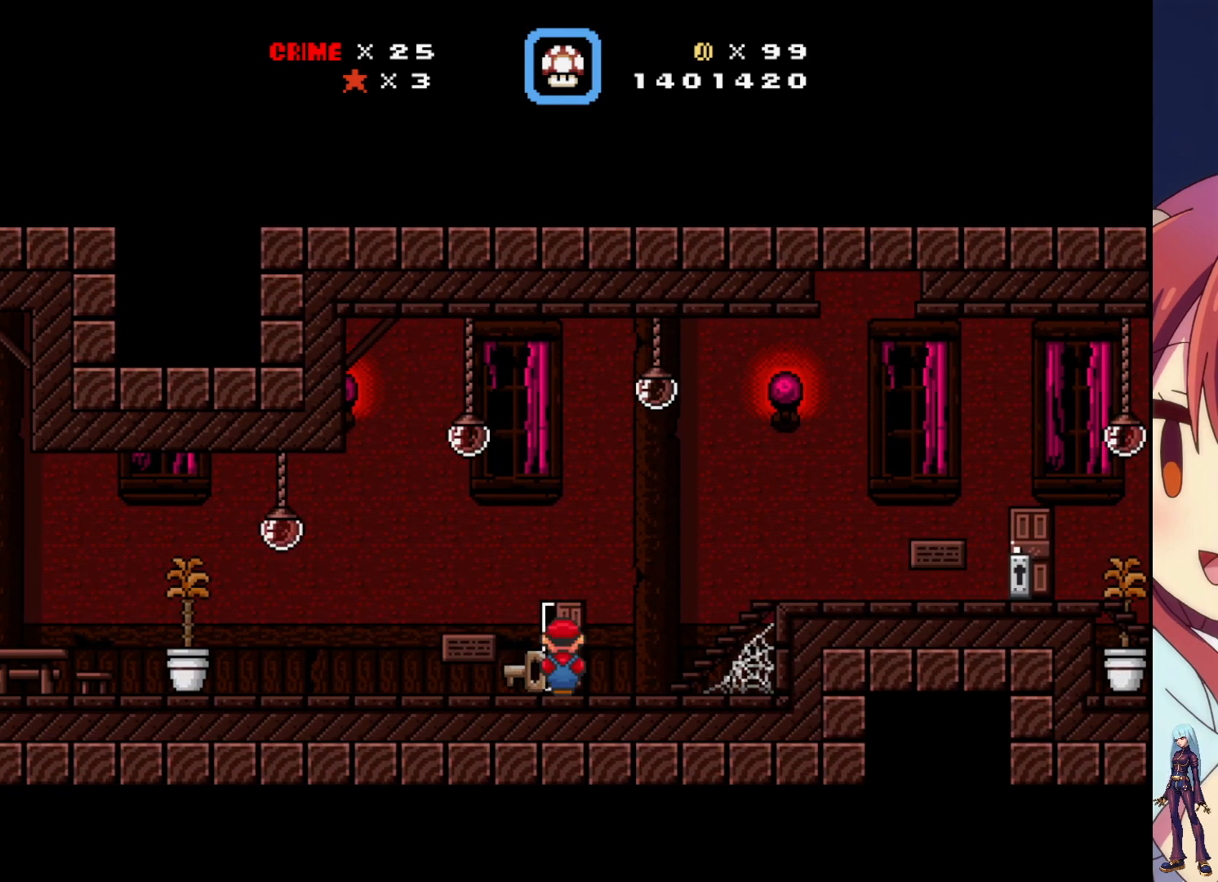
{"buttons": ["SQUARE"], "events": []}
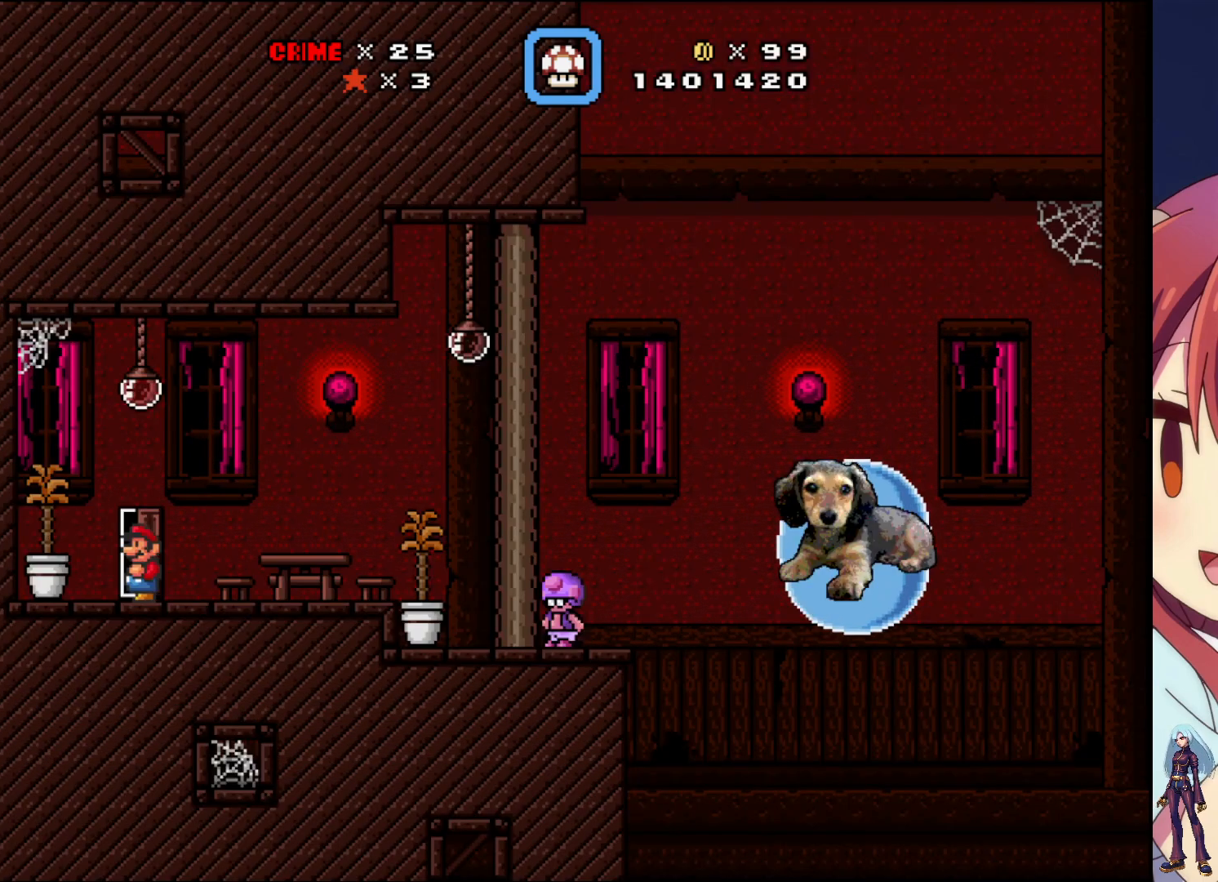
{"buttons": [], "events": [[183, "SQUARE", "up"]]}
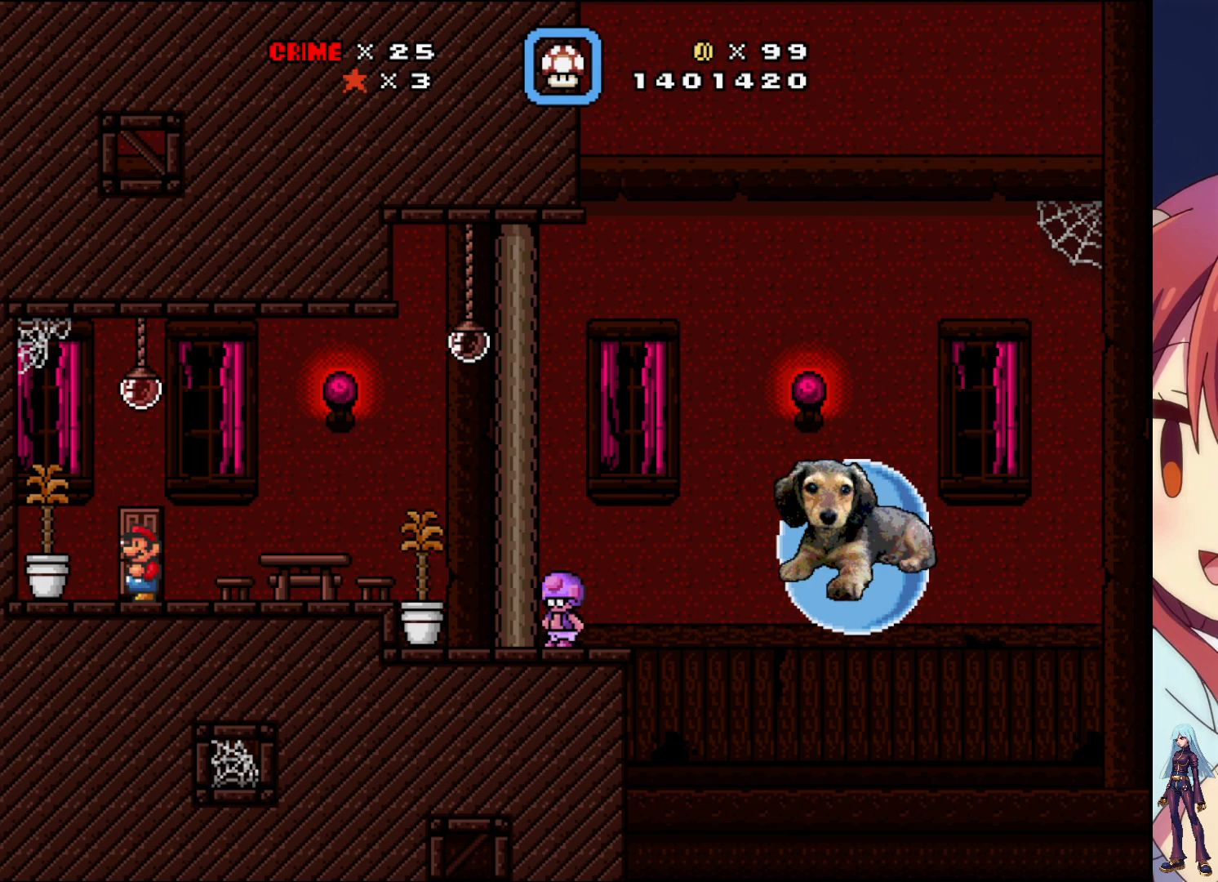
{"buttons": ["DPAD_RIGHT"], "events": [[117, "DPAD_RIGHT", "down"]]}
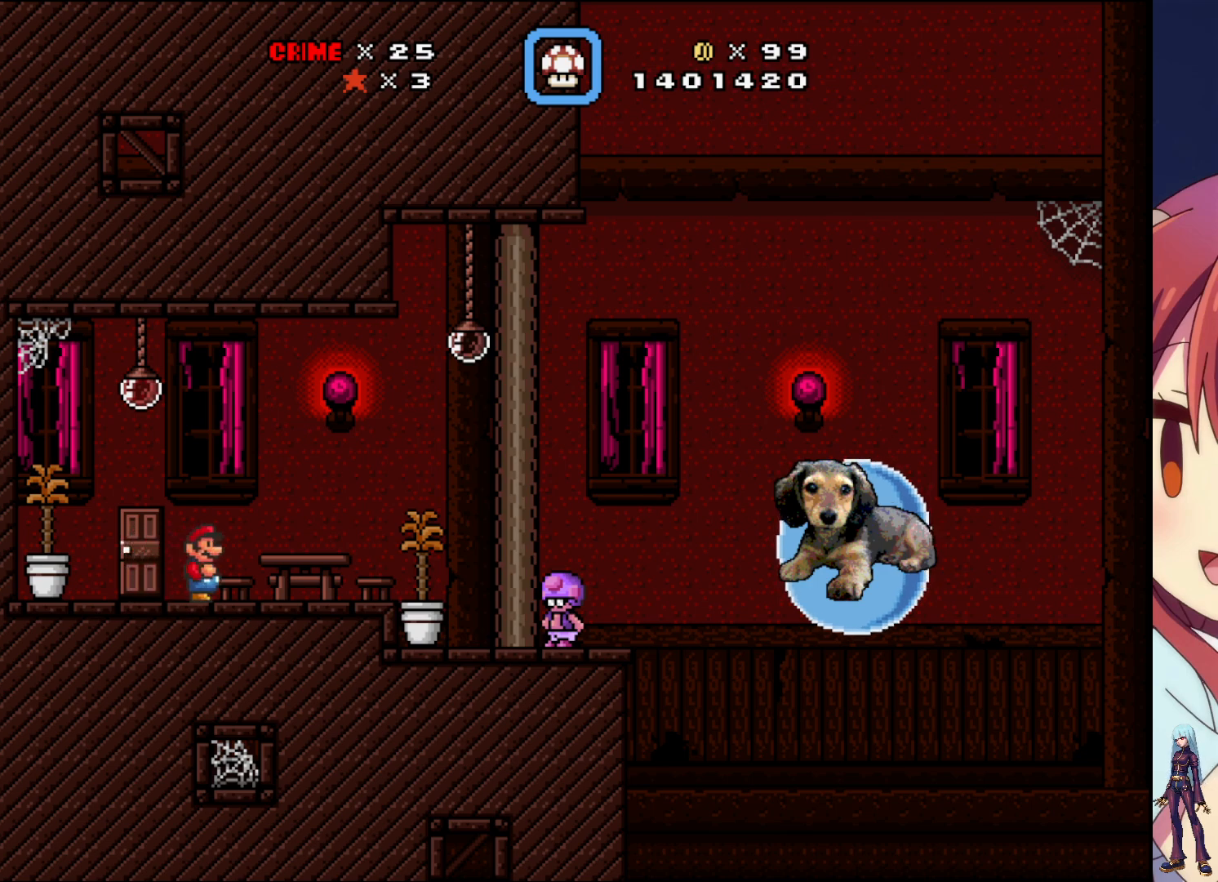
{"buttons": [], "events": [[417, "DPAD_RIGHT", "up"]]}
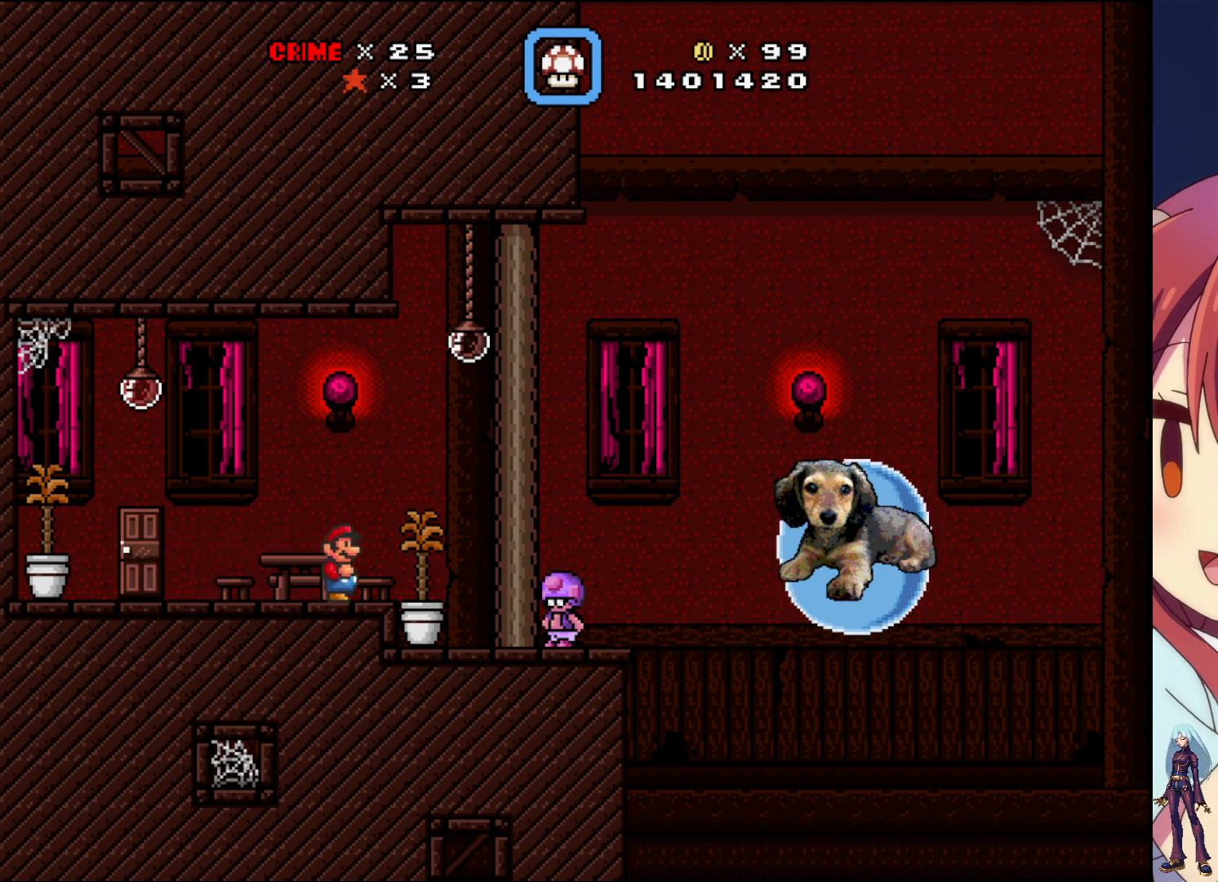
{"buttons": [], "events": []}
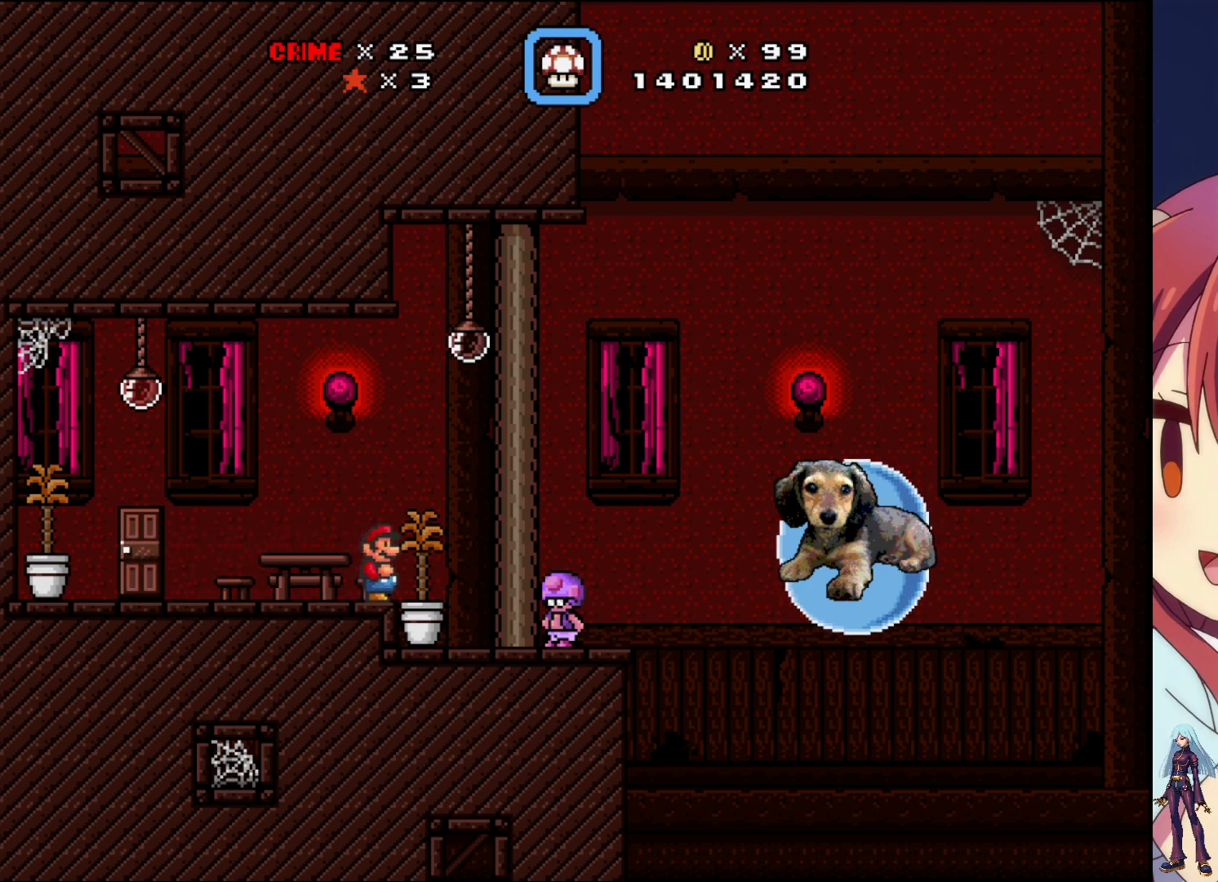
{"buttons": ["DPAD_RIGHT"], "events": [[167, "DPAD_RIGHT", "down"]]}
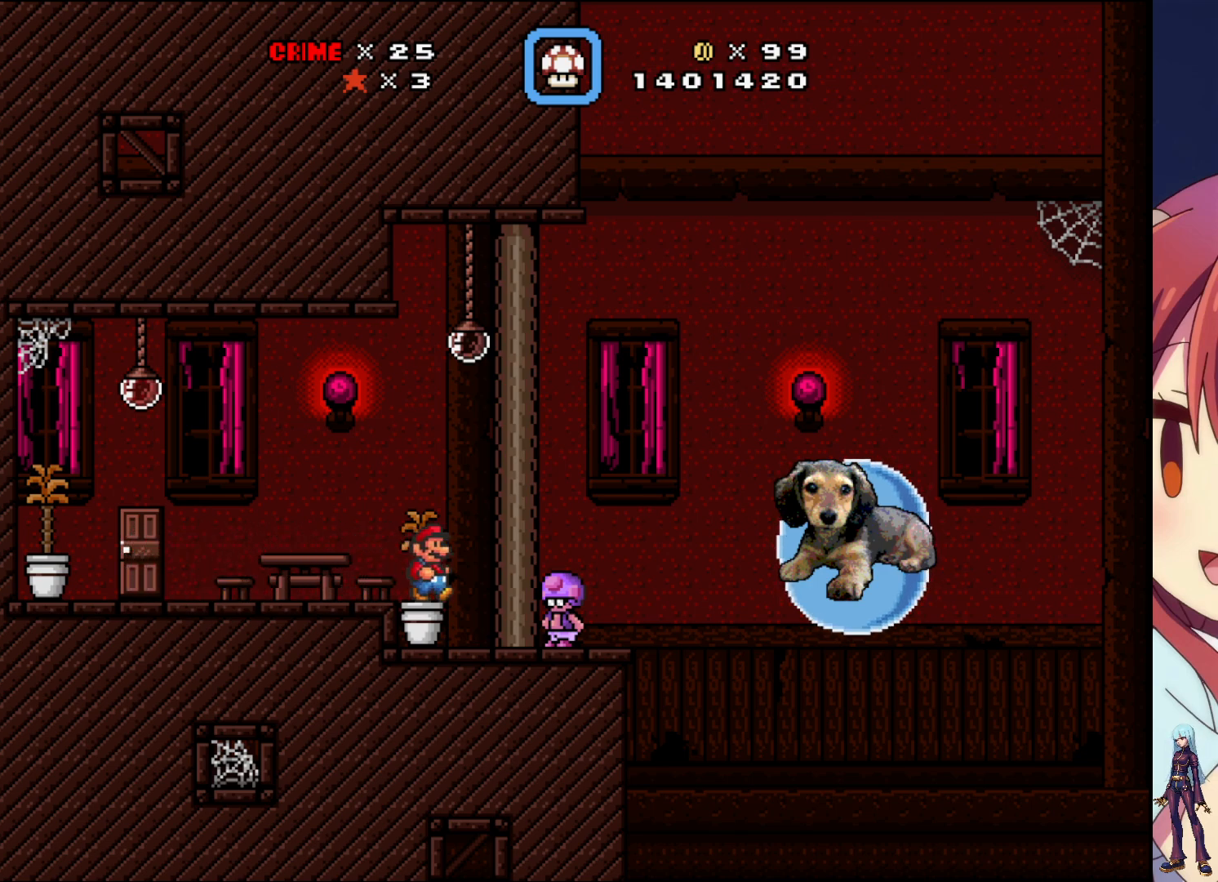
{"buttons": [], "events": [[67, "DPAD_RIGHT", "up"]]}
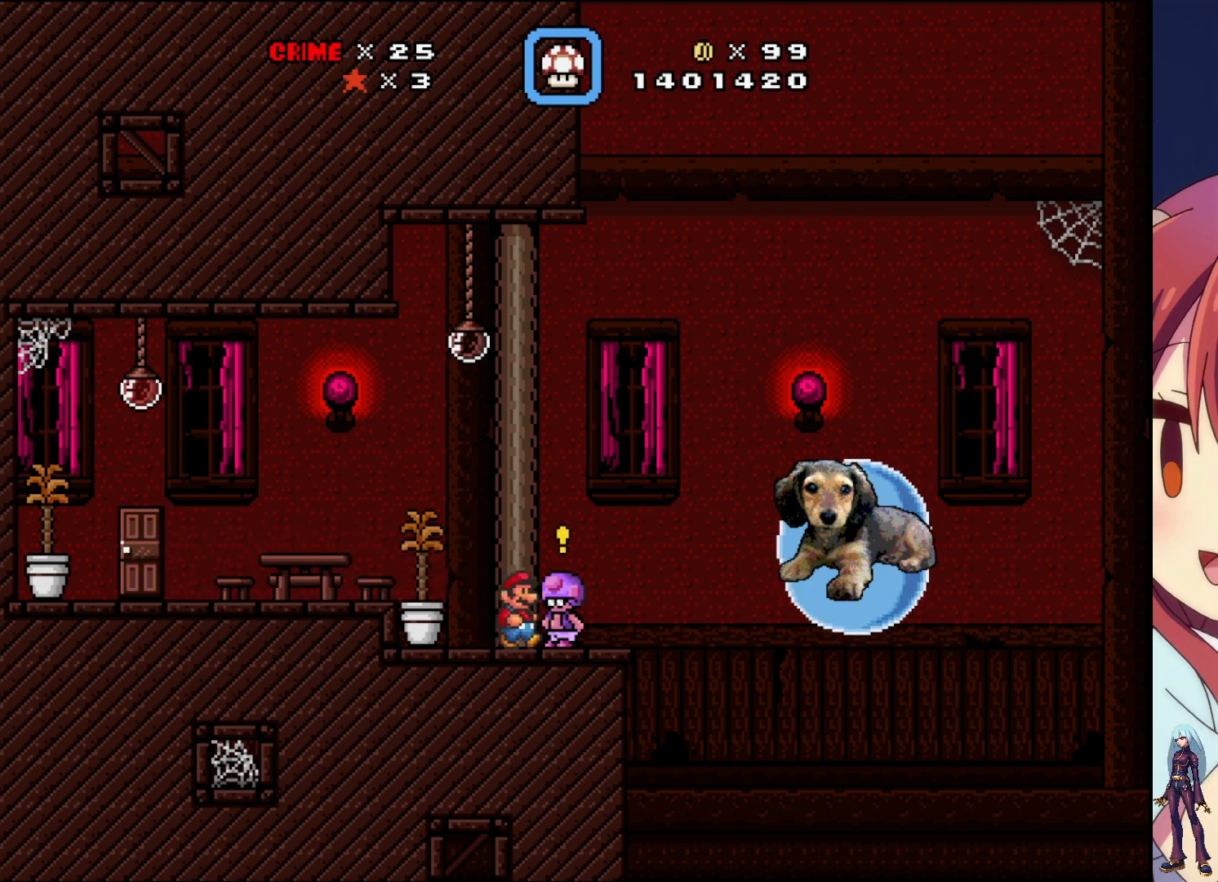
{"buttons": [], "events": [[117, "DPAD_UP", "down"], [300, "DPAD_UP", "up"]]}
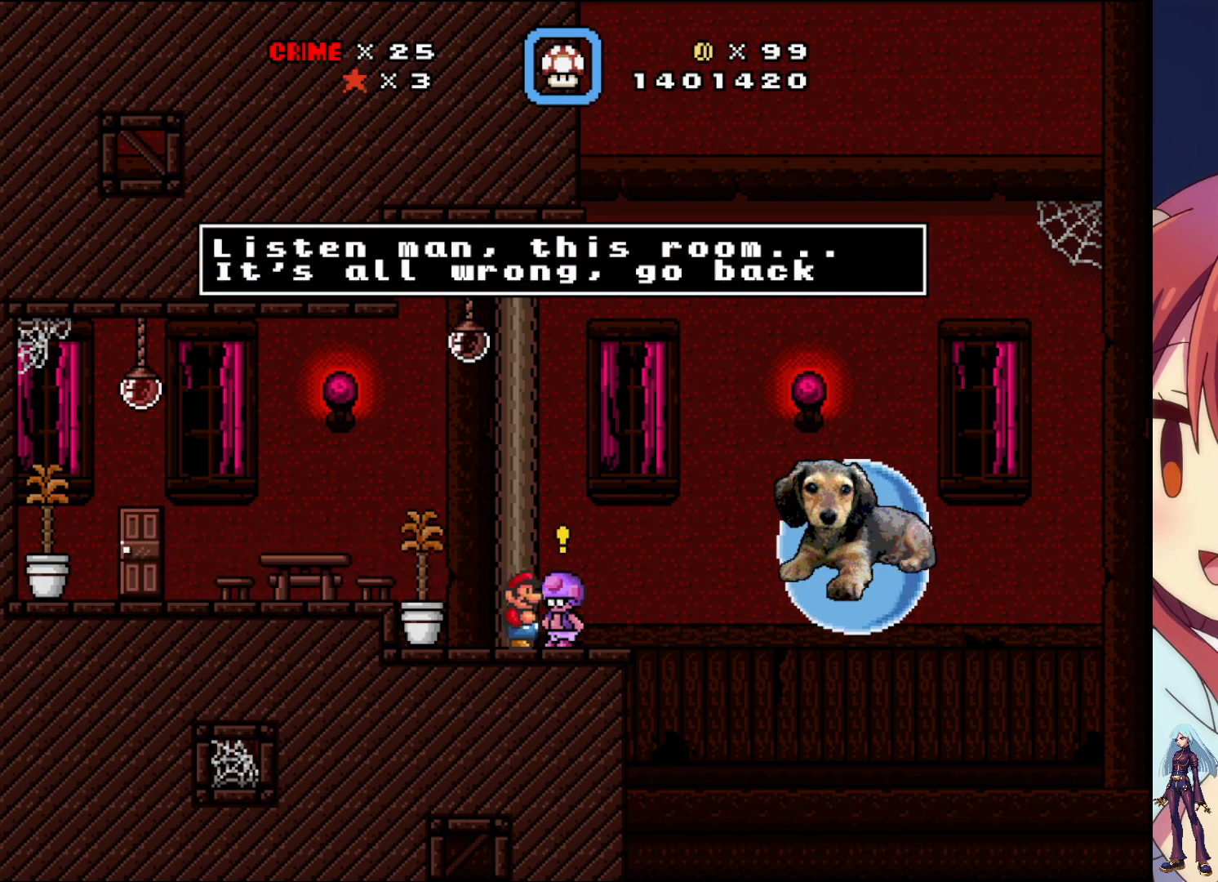
{"buttons": [], "events": []}
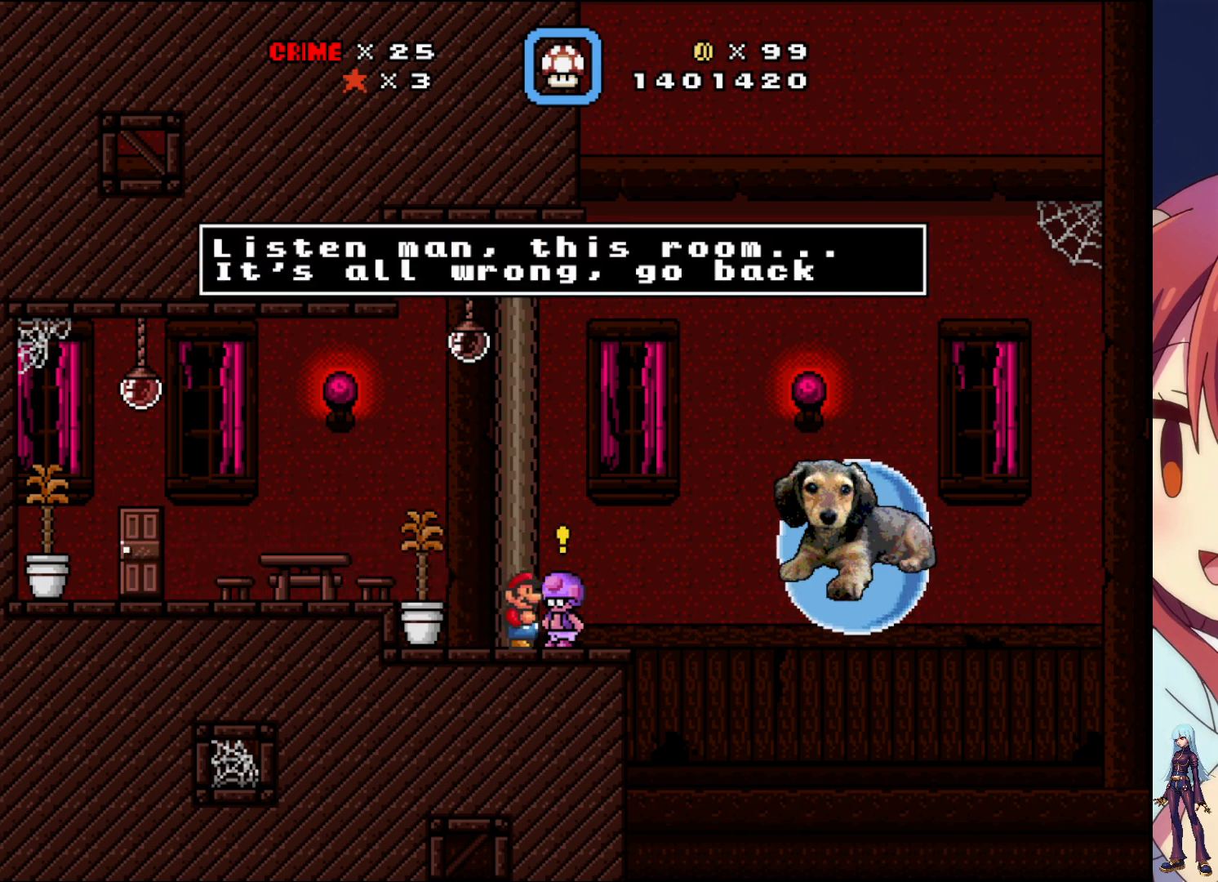
{"buttons": [], "events": []}
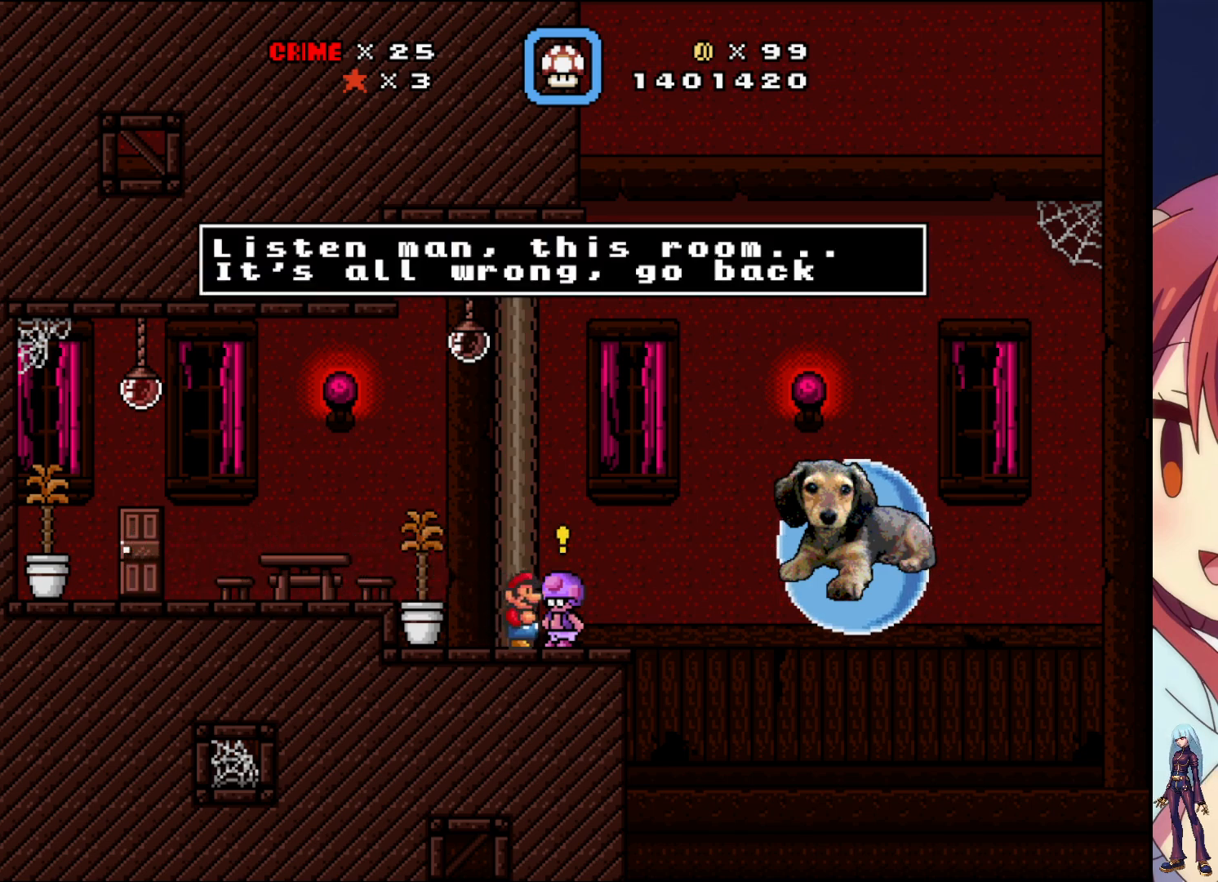
{"buttons": [], "events": []}
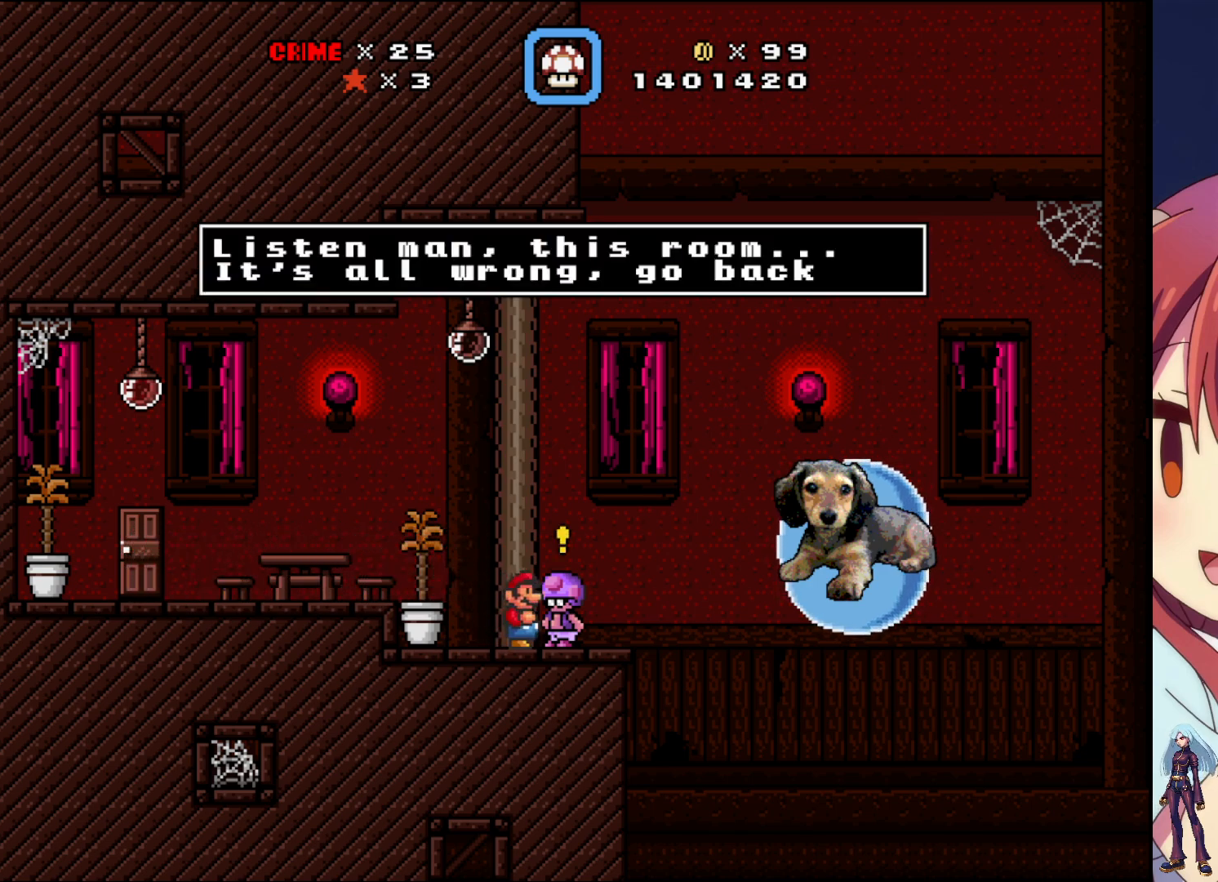
{"buttons": [], "events": [[300, "CROSS", "down"], [450, "CROSS", "up"]]}
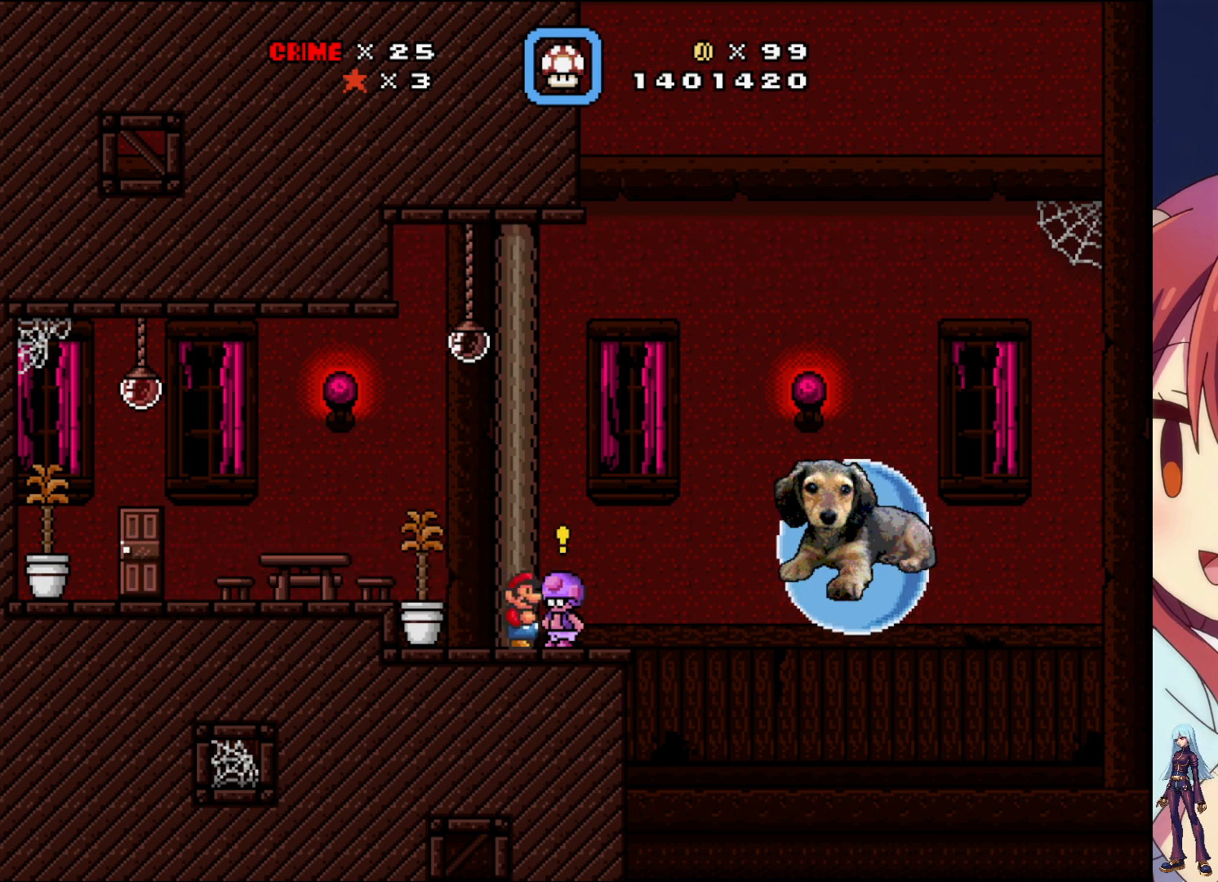
{"buttons": [], "events": [[100, "DPAD_RIGHT", "down"], [383, "DPAD_RIGHT", "up"]]}
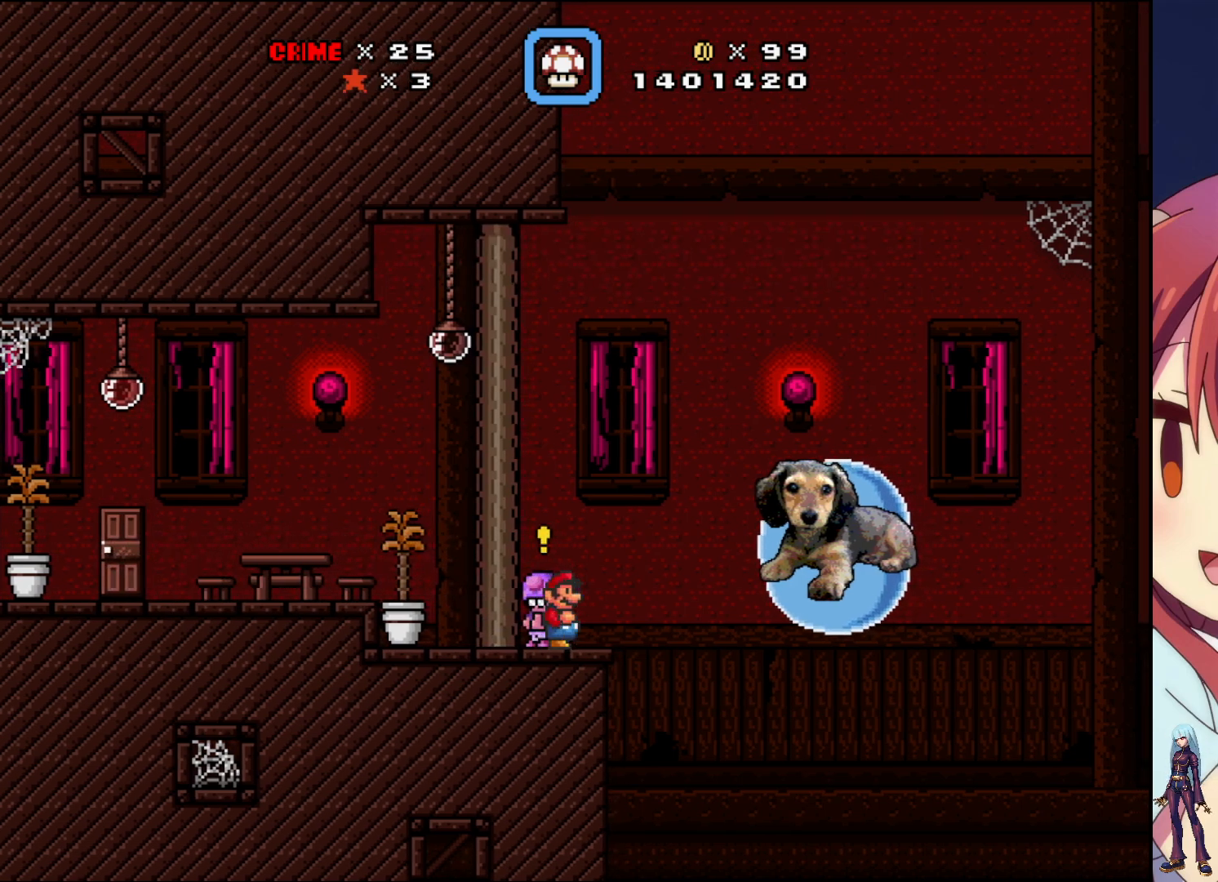
{"buttons": [], "events": []}
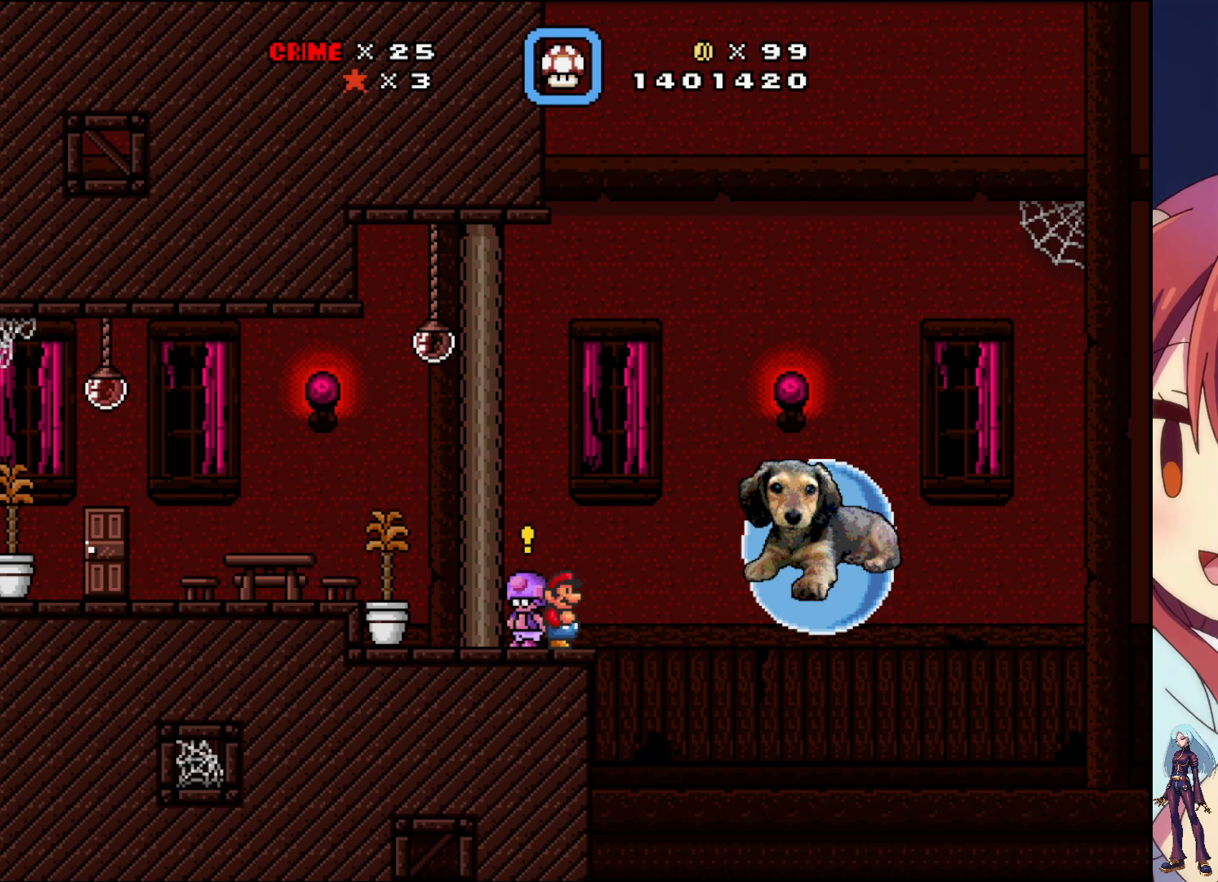
{"buttons": ["SQUARE", "DPAD_LEFT"], "events": [[350, "DPAD_LEFT", "down"], [383, "SQUARE", "down"]]}
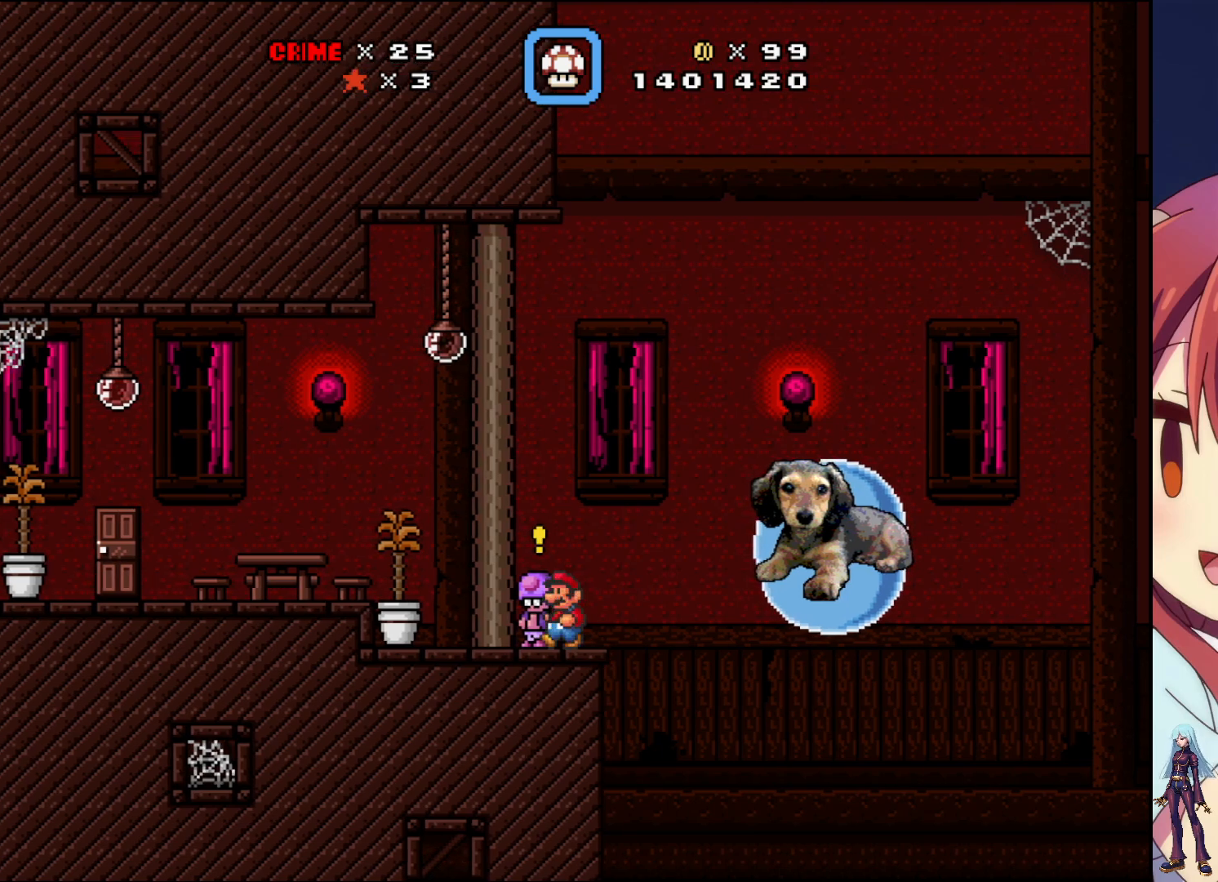
{"buttons": ["SQUARE", "DPAD_LEFT"], "events": []}
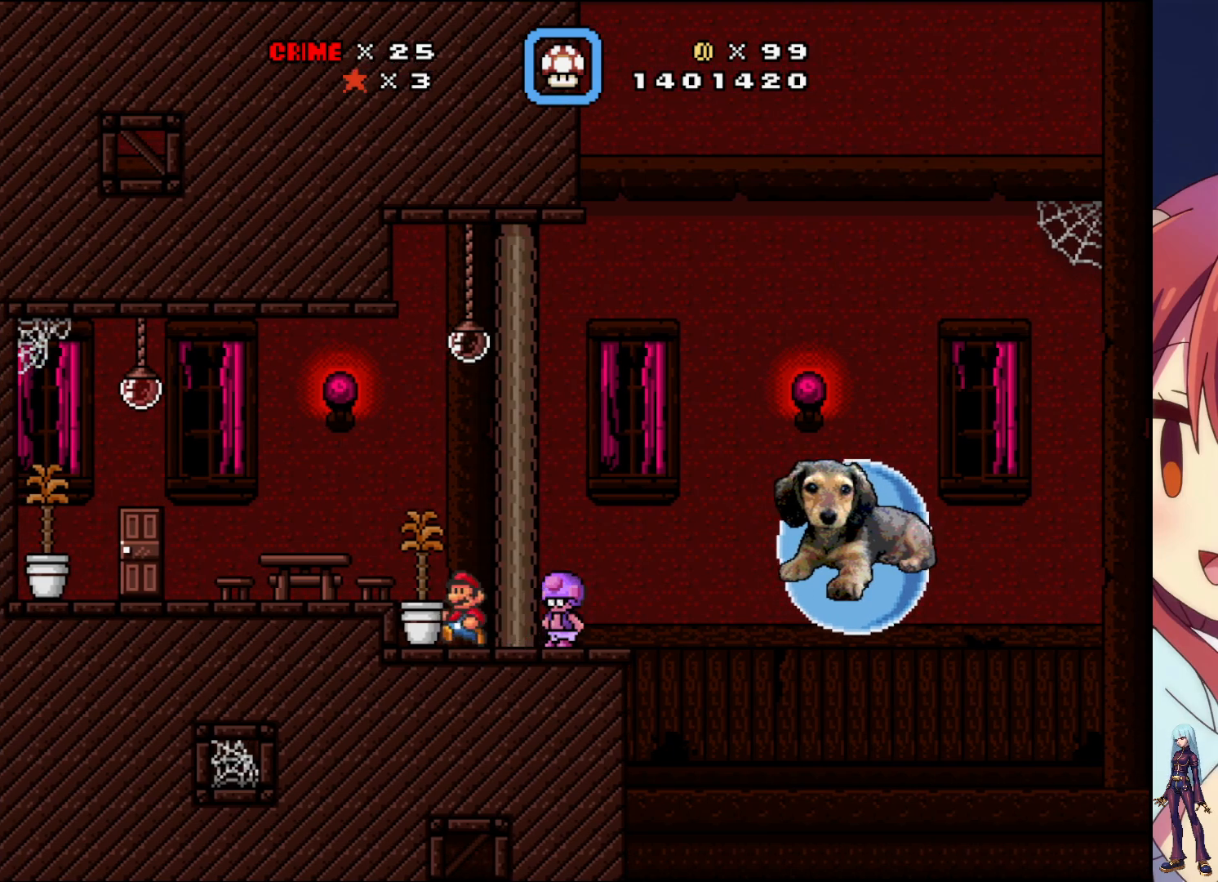
{"buttons": ["SQUARE", "DPAD_RIGHT"], "events": [[50, "DPAD_LEFT", "up"], [233, "DPAD_RIGHT", "down"]]}
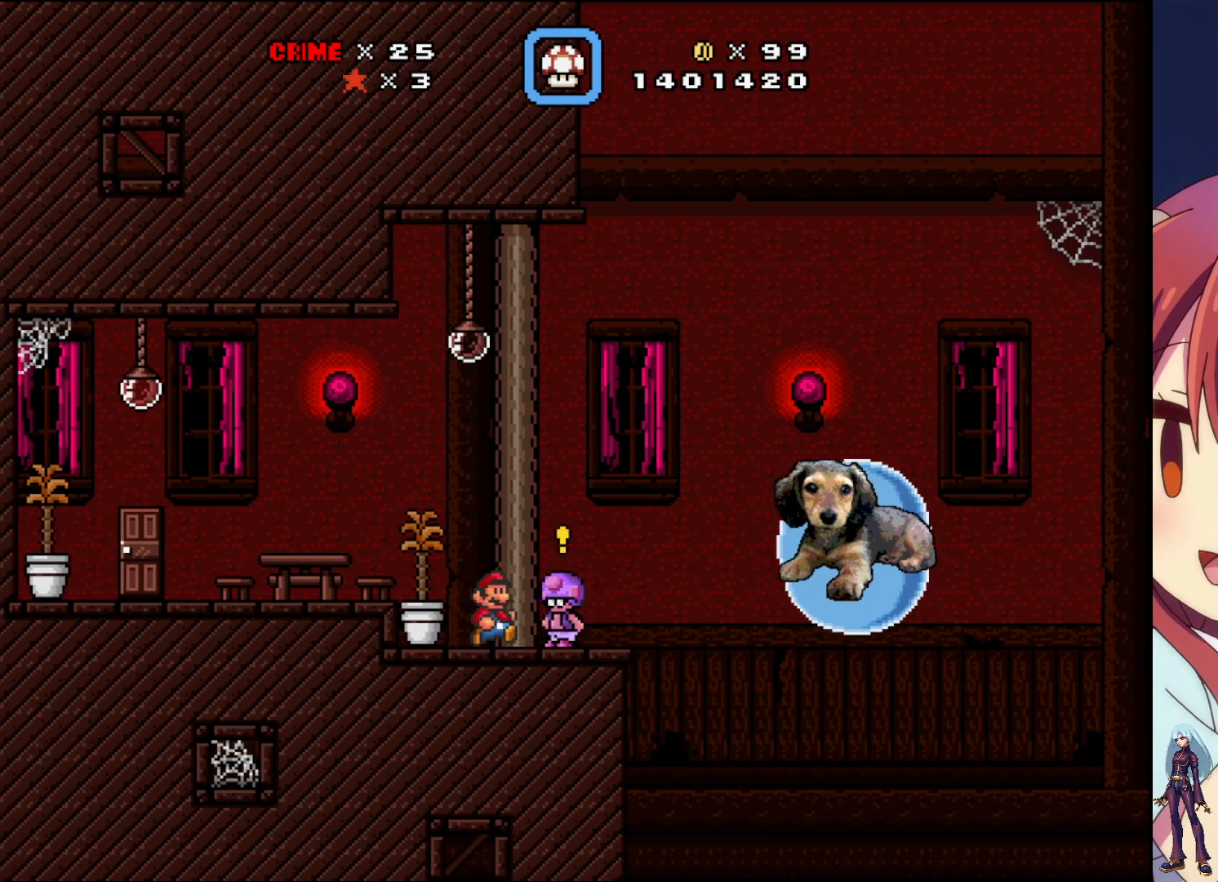
{"buttons": ["CROSS", "SQUARE", "DPAD_RIGHT"], "events": [[267, "CROSS", "down"]]}
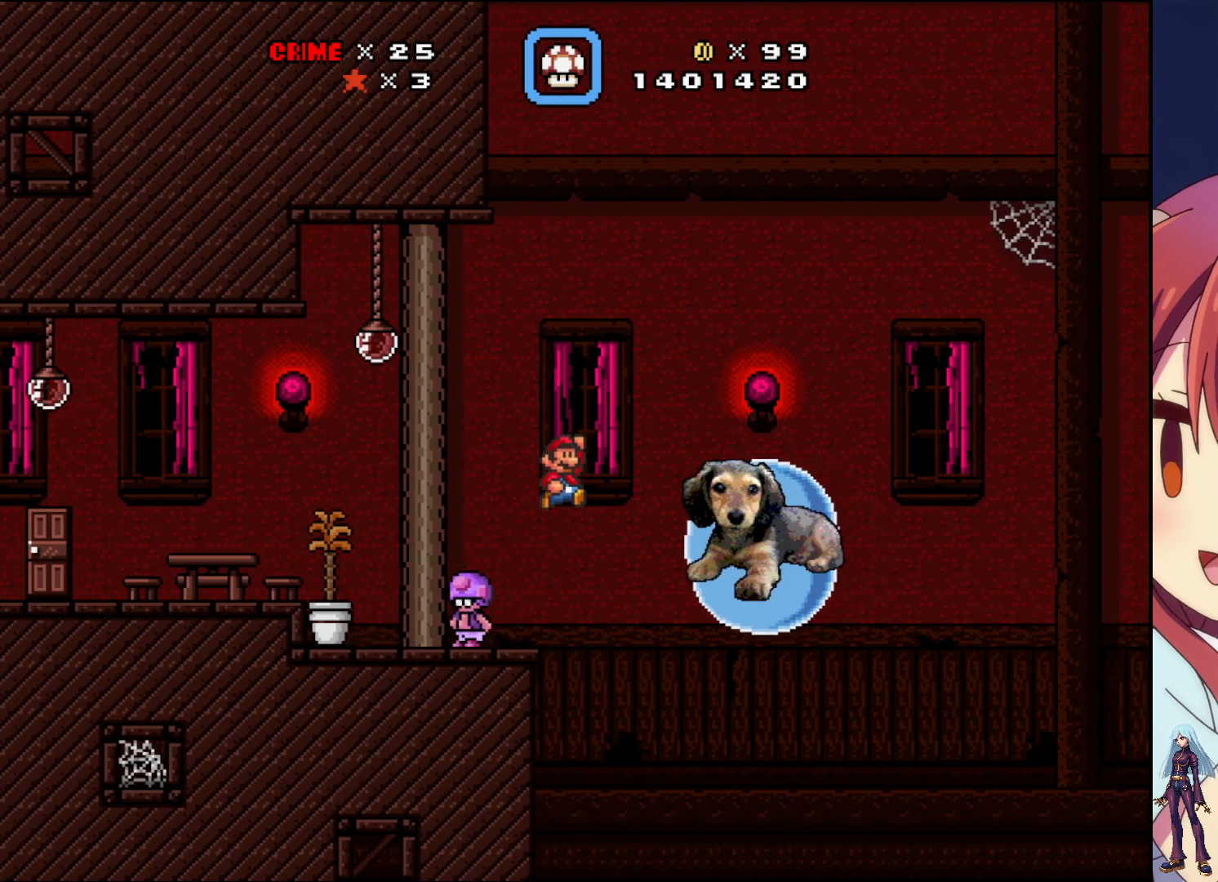
{"buttons": ["SQUARE", "DPAD_LEFT"], "events": [[200, "DPAD_RIGHT", "up"], [217, "CROSS", "up"], [433, "DPAD_LEFT", "down"]]}
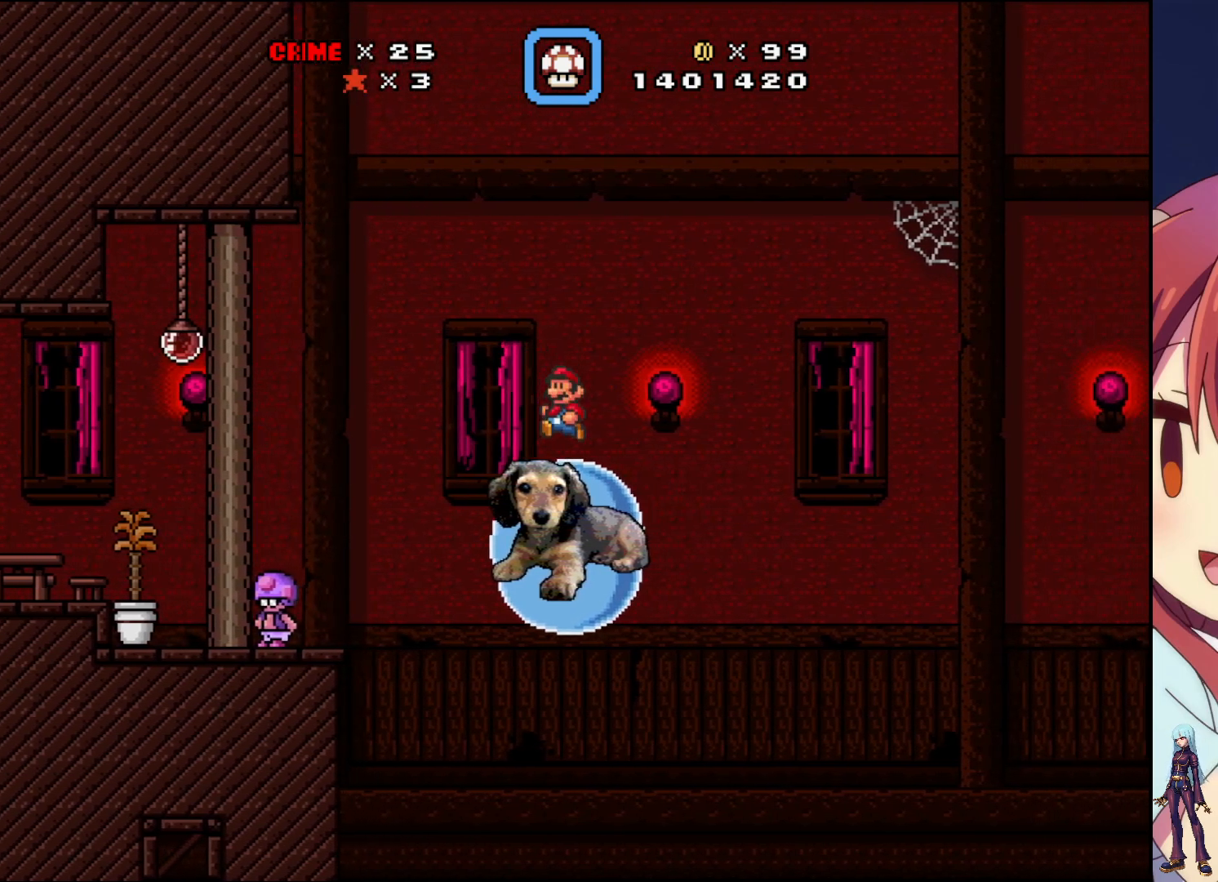
{"buttons": ["SQUARE"], "events": [[67, "DPAD_LEFT", "up"]]}
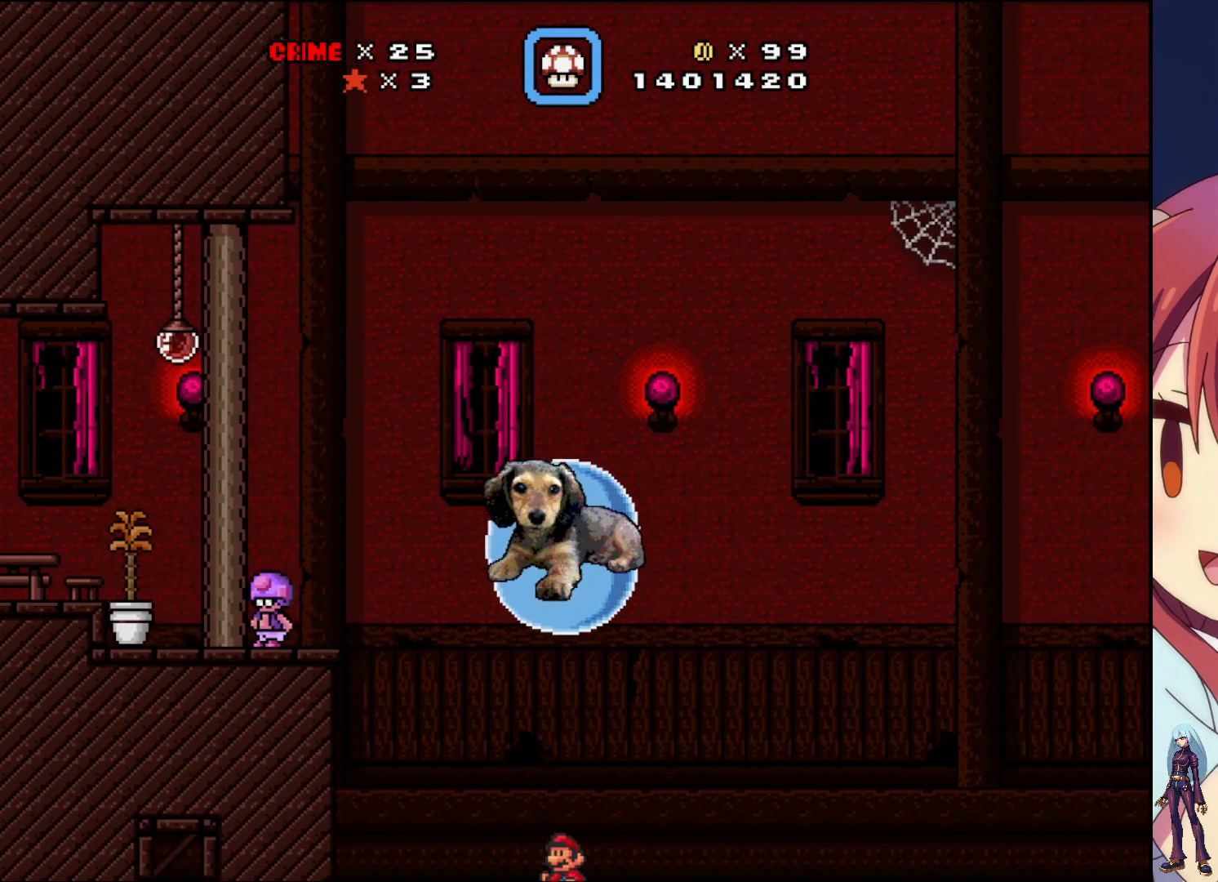
{"buttons": [], "events": [[33, "SQUARE", "up"]]}